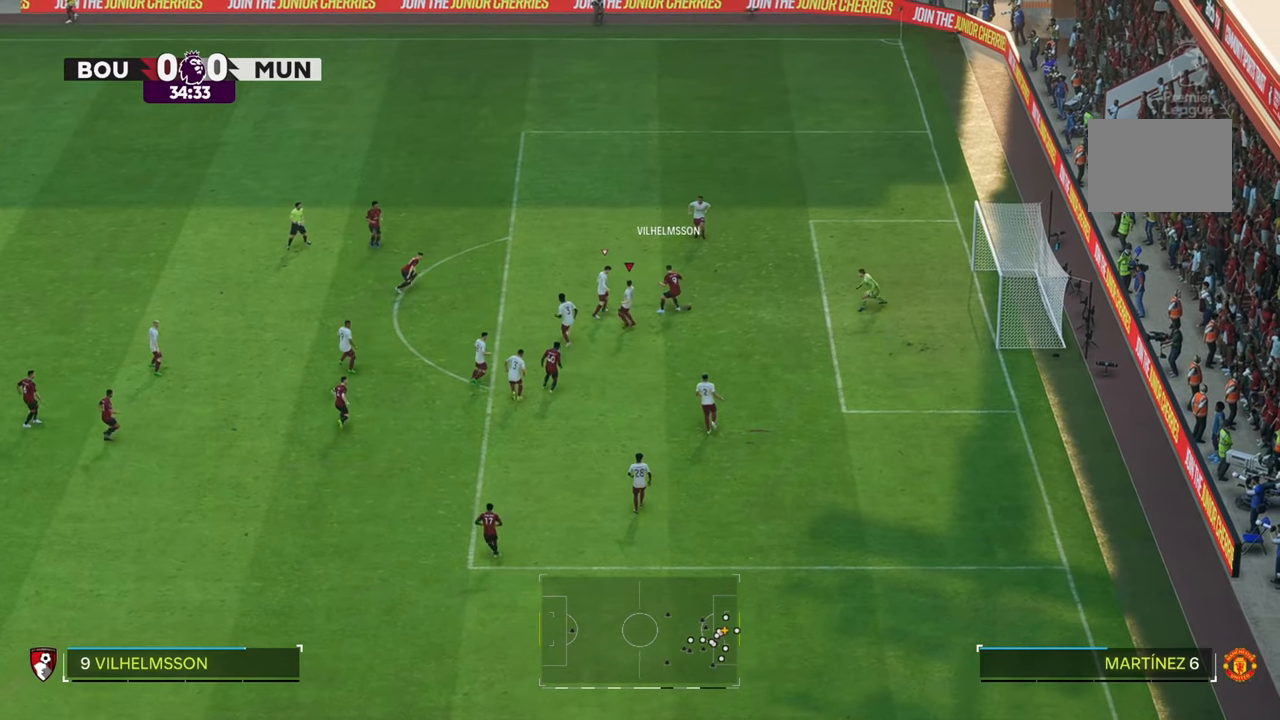
Gameplay with a controller (Xbox layout); each line is a JSON object with the inputs held at the frame after it. "events" lists button and stick changes between this image and that frame as [ms after this image, input, new state], when the widget could be followed in between. Not read: L3 R3.
{"buttons": ["R2"], "left_stick": "up-right", "right_stick": "center", "events": [[267, "R2", "up"], [333, "R2", "down"]]}
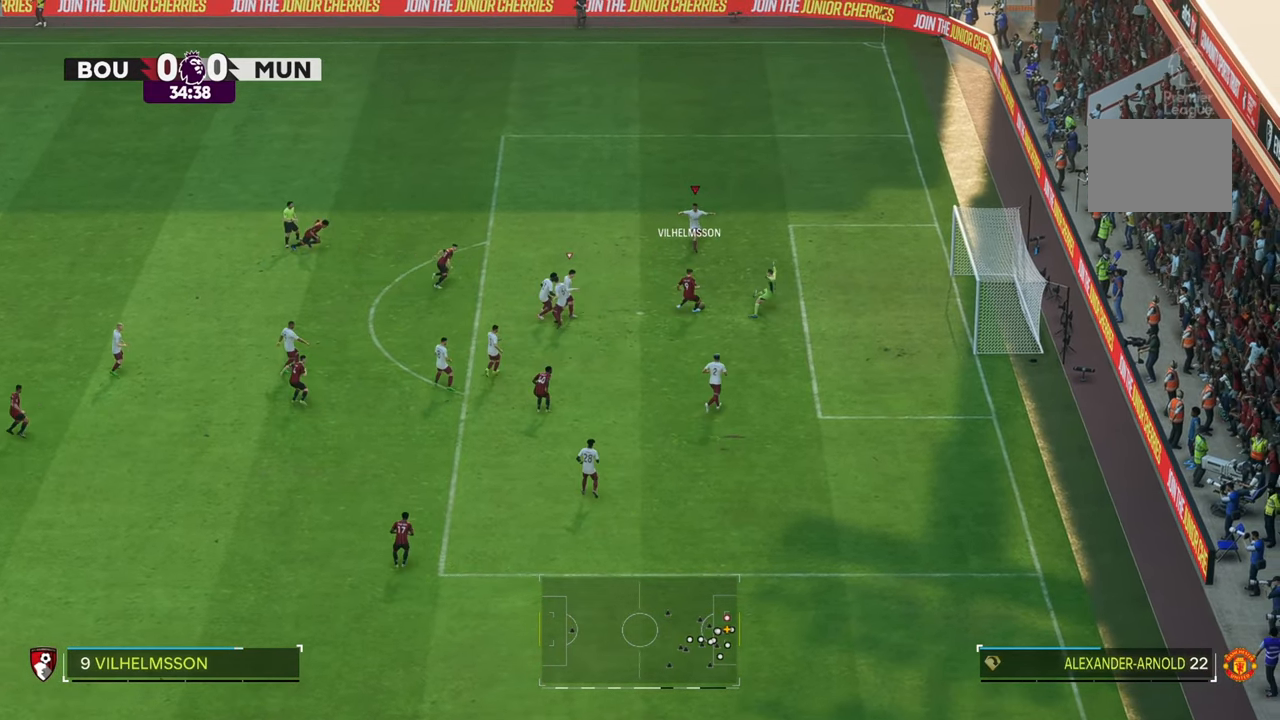
{"buttons": [], "left_stick": "up", "right_stick": "center", "events": [[250, "R2", "up"], [467, "left_stick", "up"]]}
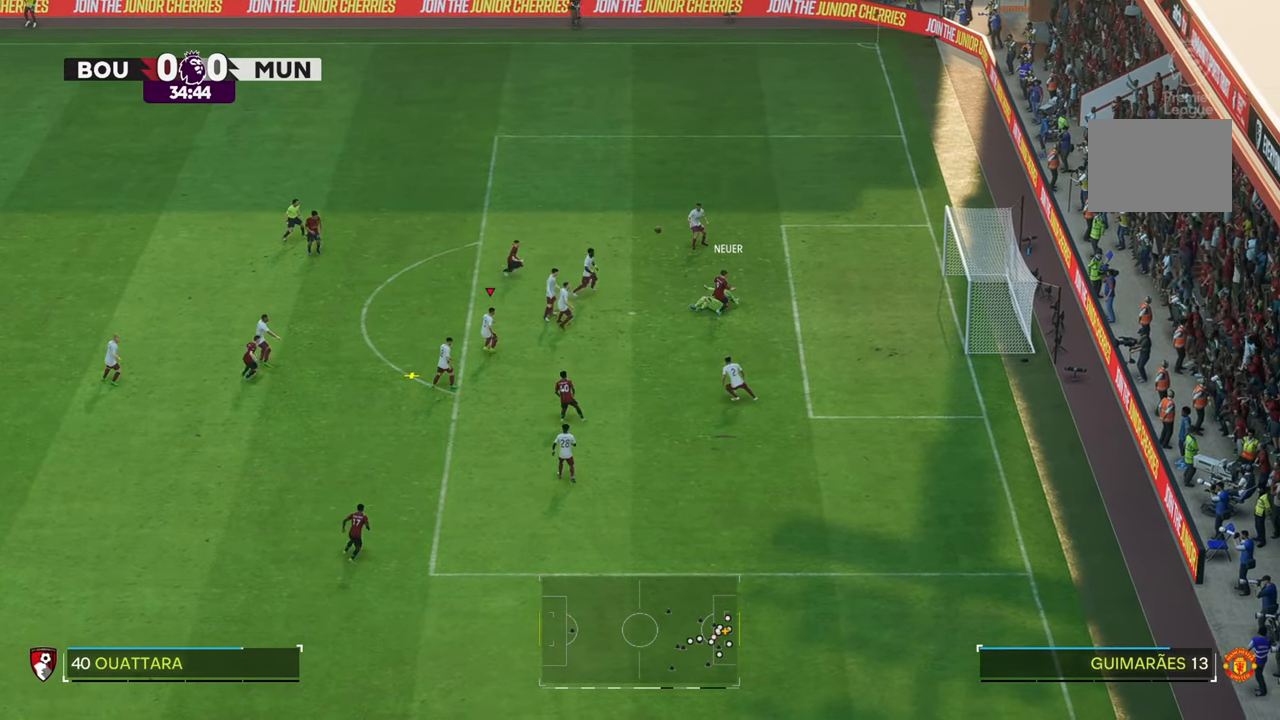
{"buttons": [], "left_stick": "up", "right_stick": "center", "events": []}
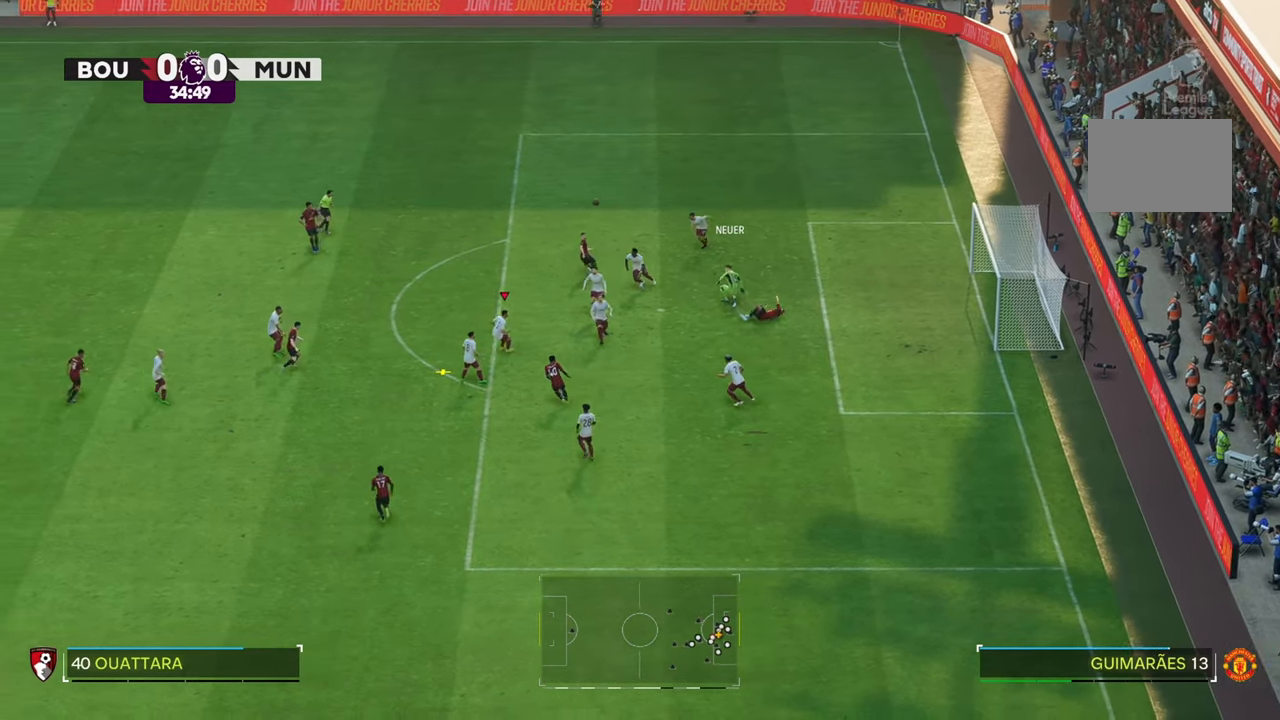
{"buttons": [], "left_stick": "up-left", "right_stick": "center", "events": [[67, "left_stick", "up-left"]]}
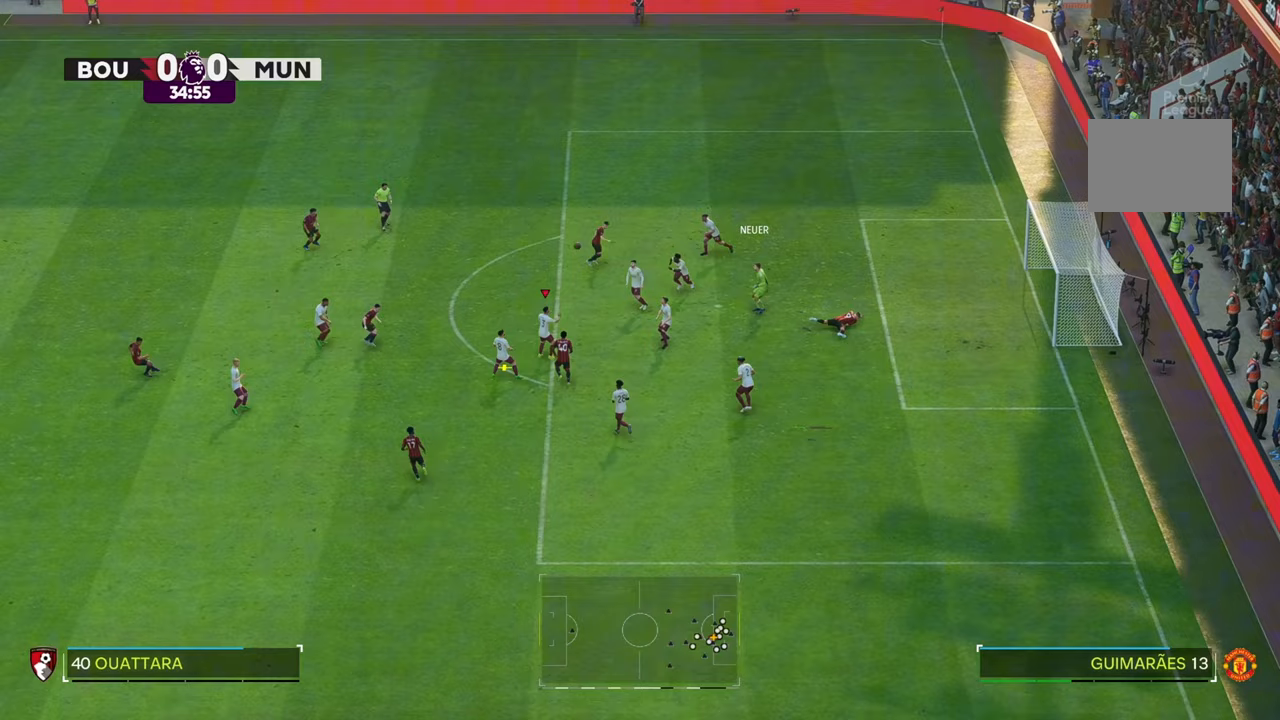
{"buttons": [], "left_stick": "up-left", "right_stick": "center", "events": []}
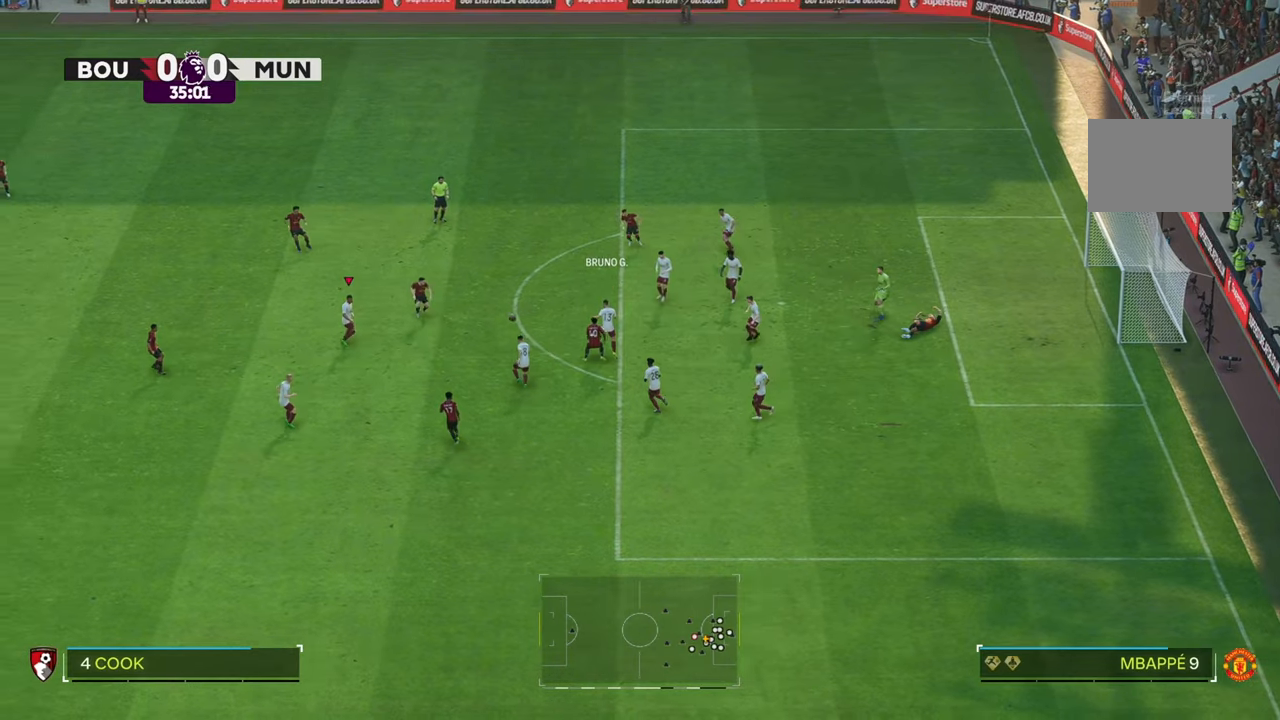
{"buttons": ["R2"], "left_stick": "left", "right_stick": "center", "events": [[200, "R2", "down"], [200, "left_stick", "left"]]}
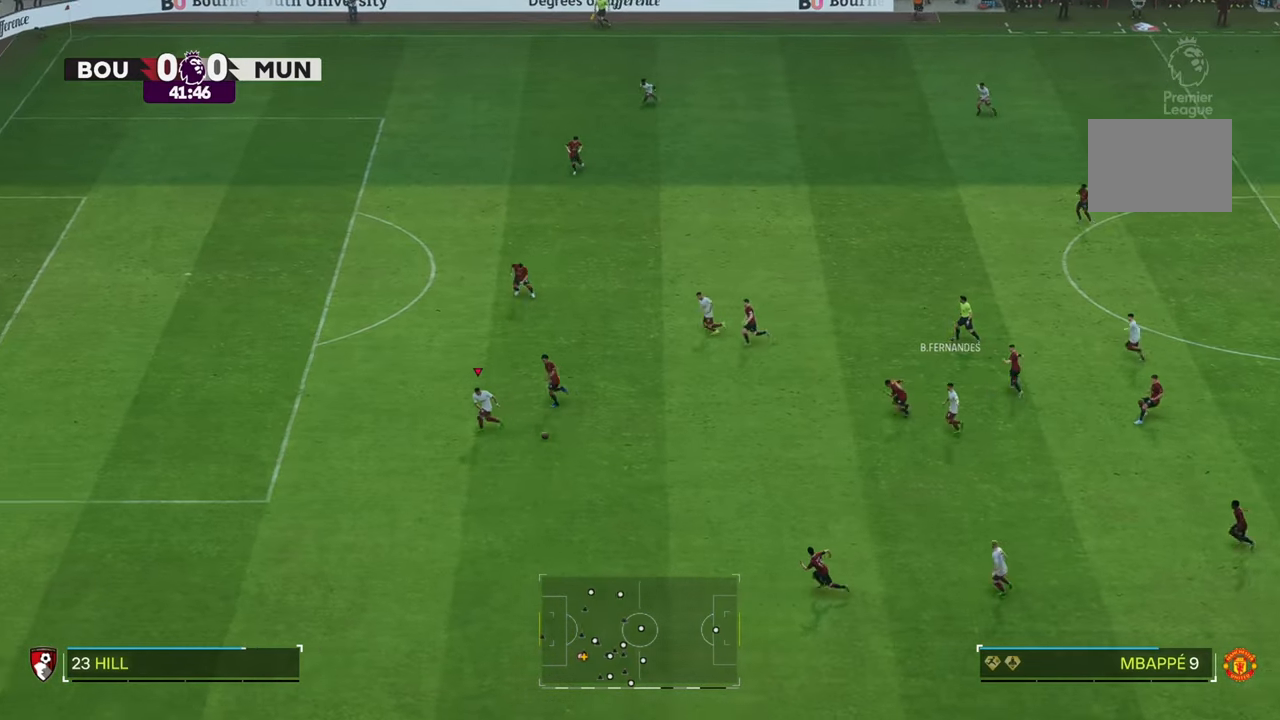
{"buttons": ["R2"], "left_stick": "up-left", "right_stick": "center", "events": [[233, "left_stick", "up-left"]]}
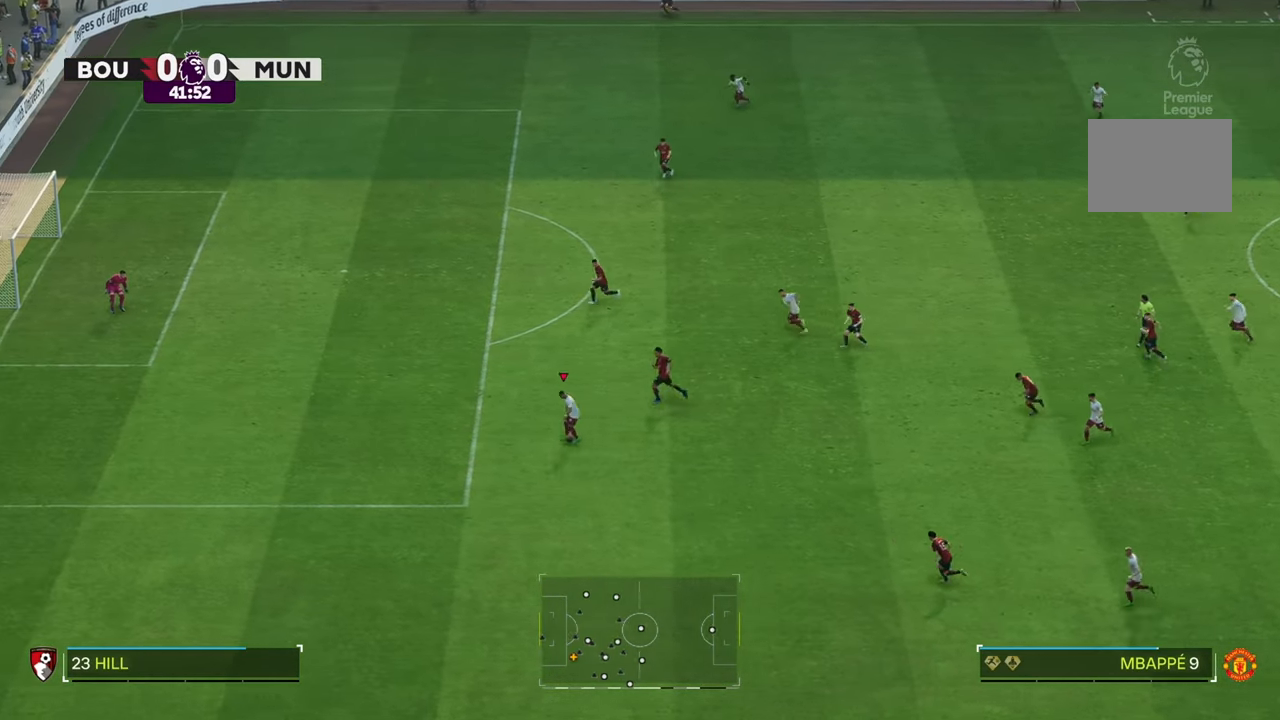
{"buttons": ["R2"], "left_stick": "up-left", "right_stick": "center", "events": []}
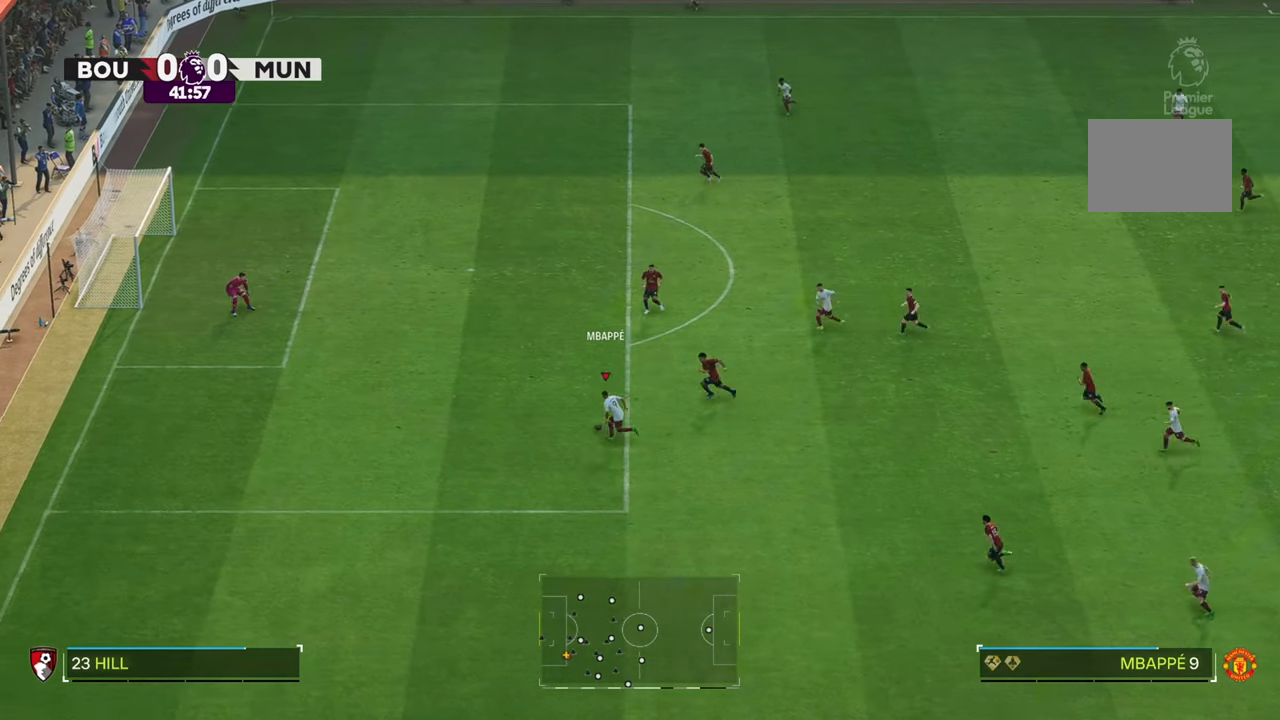
{"buttons": [], "left_stick": "down-right", "right_stick": "center", "events": [[367, "R2", "up"], [483, "left_stick", "down-right"]]}
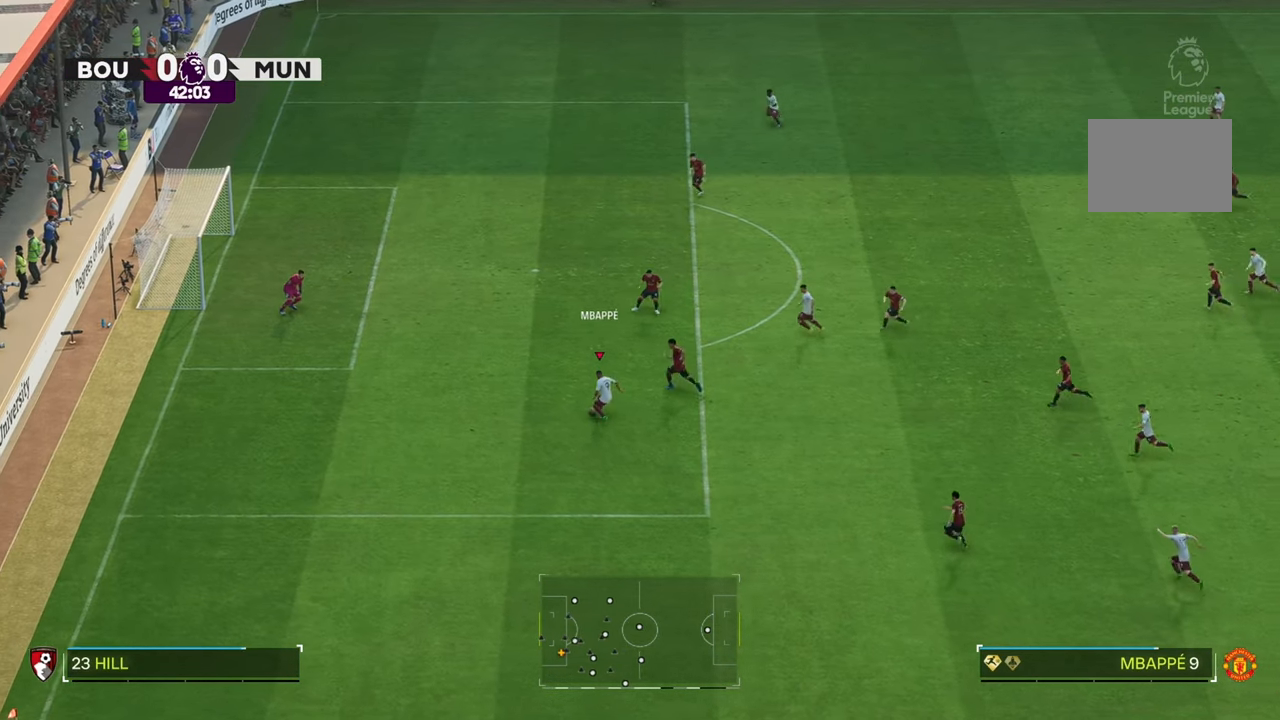
{"buttons": [], "left_stick": "up", "right_stick": "center", "events": [[33, "left_stick", "right"], [167, "left_stick", "up-right"], [367, "left_stick", "up"]]}
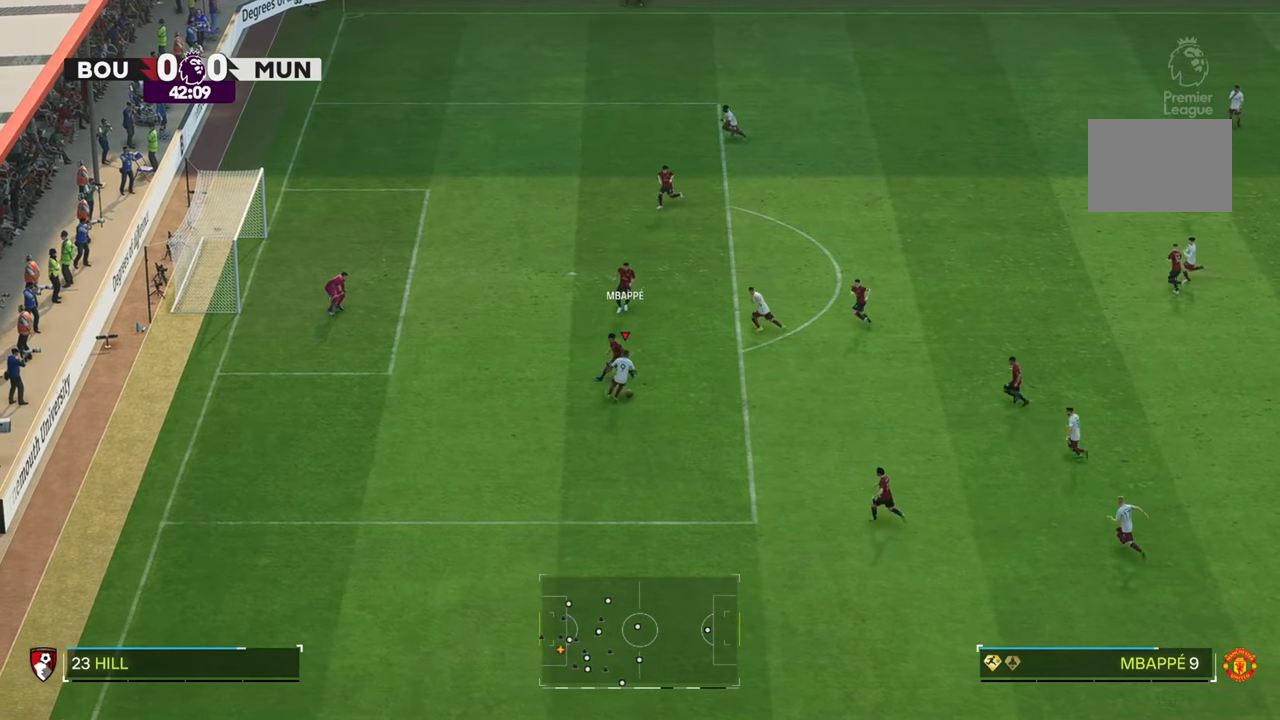
{"buttons": [], "left_stick": "up", "right_stick": "center"}
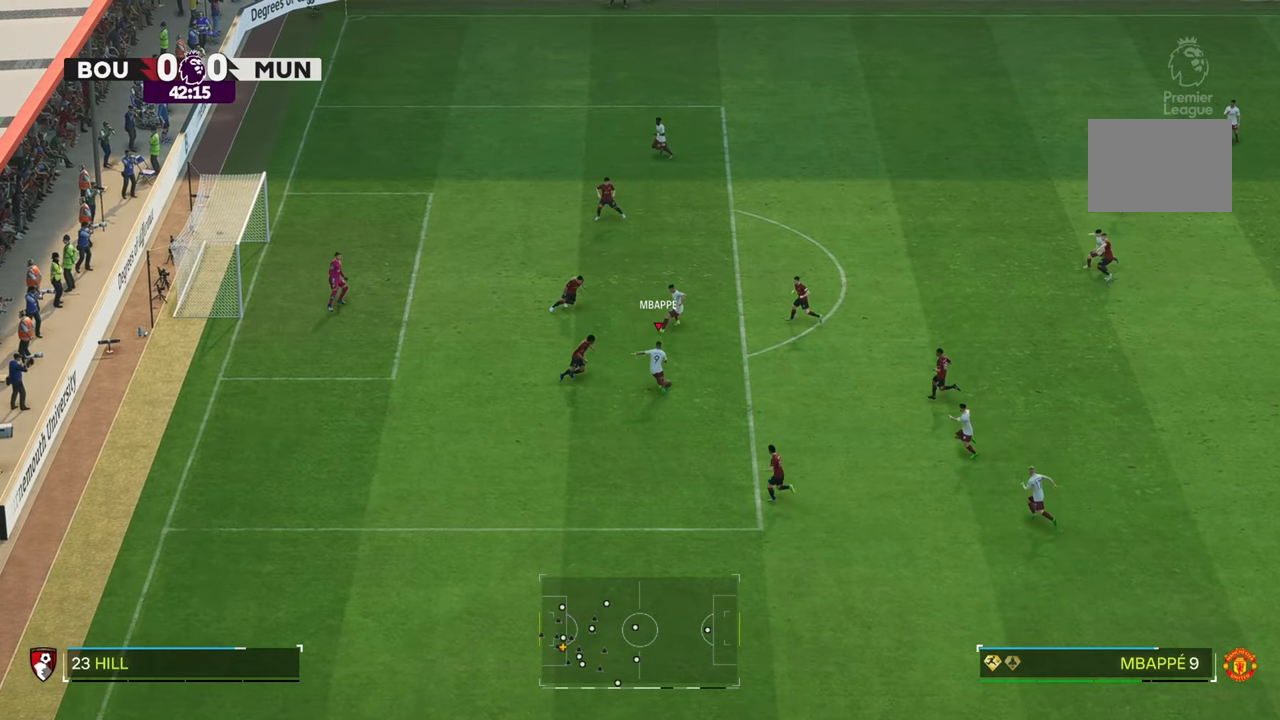
{"buttons": [], "left_stick": "up", "right_stick": "center", "events": []}
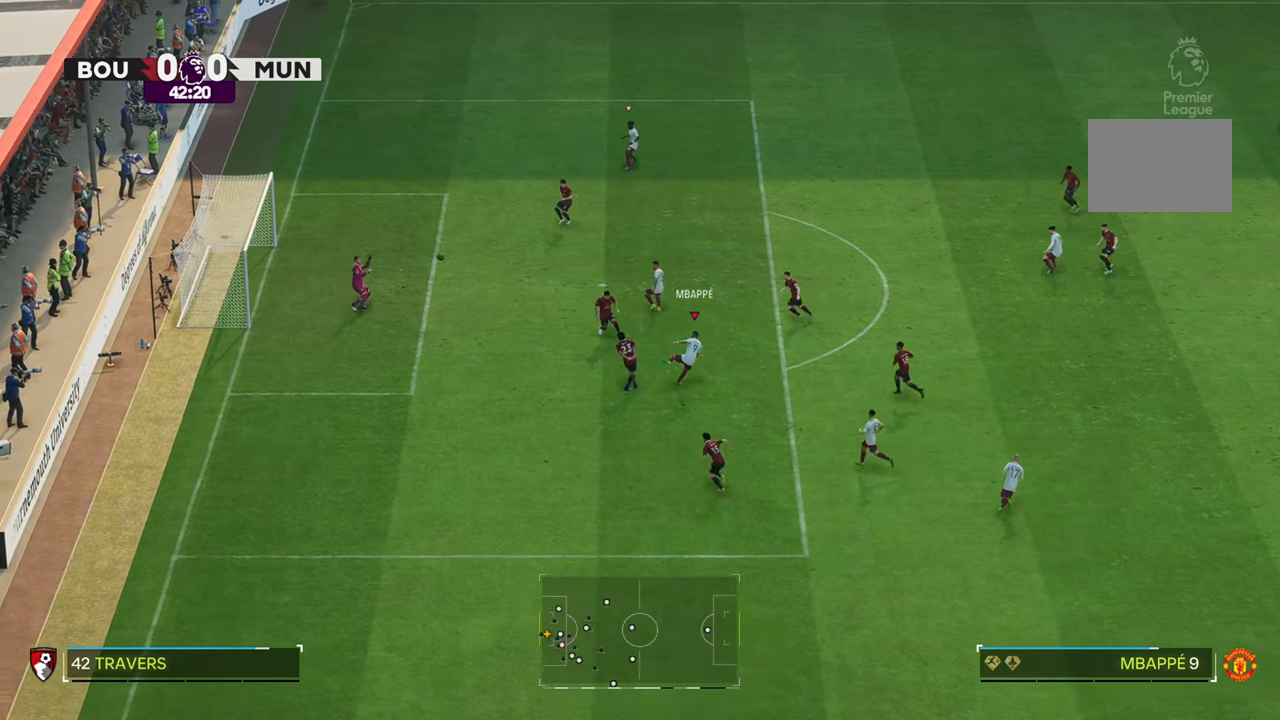
{"buttons": [], "left_stick": "up-left", "right_stick": "center", "events": [[300, "left_stick", "up-left"]]}
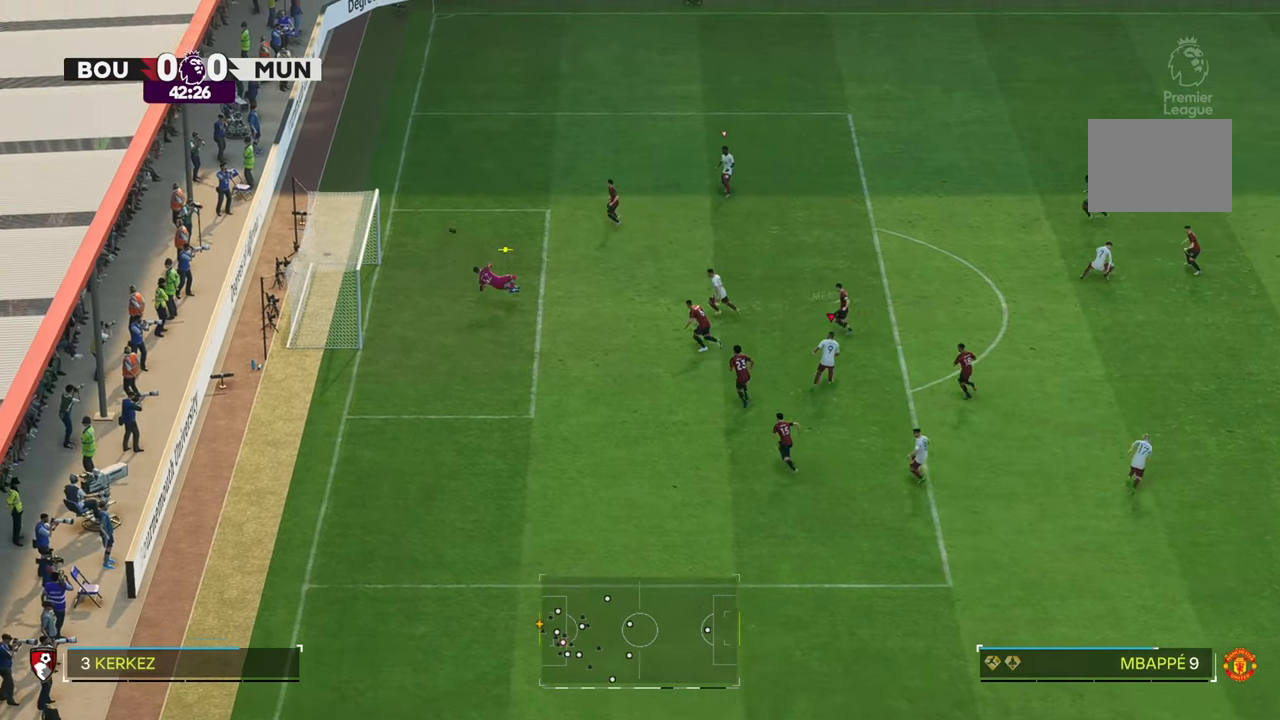
{"buttons": [], "left_stick": "up-left", "right_stick": "center", "events": []}
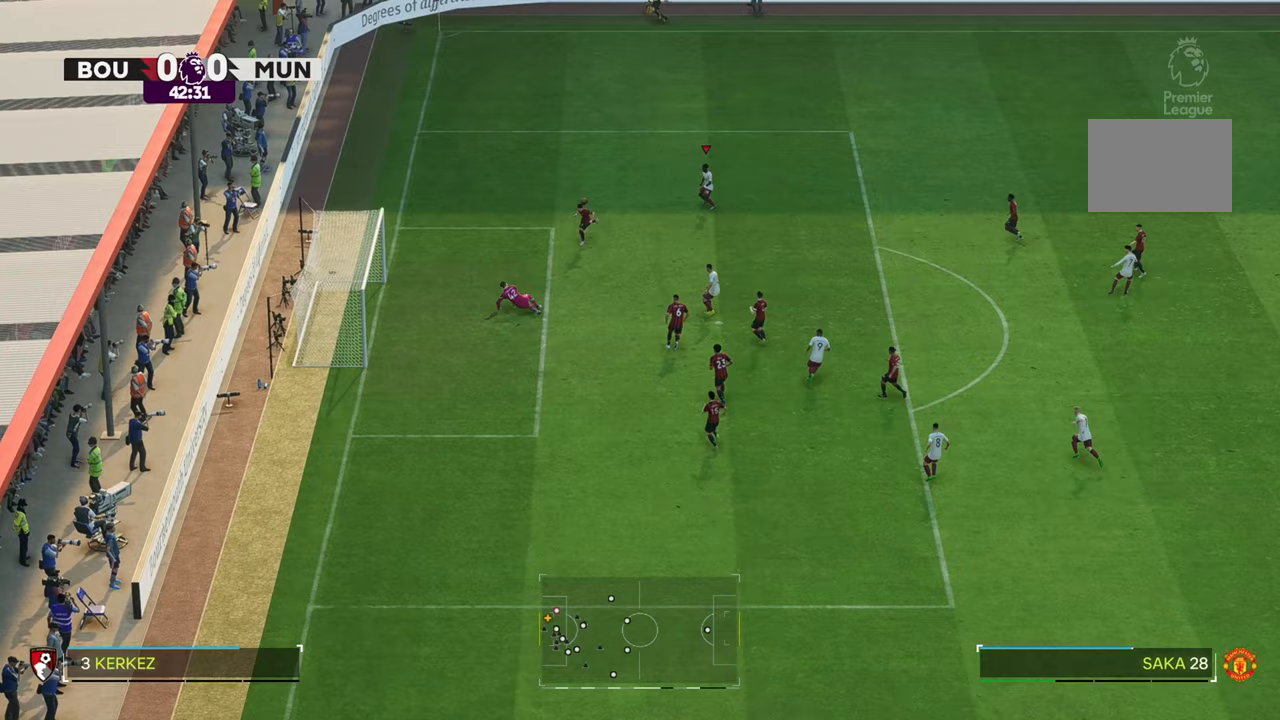
{"buttons": [], "left_stick": "down", "right_stick": "center", "events": [[83, "left_stick", "left"], [283, "left_stick", "down"]]}
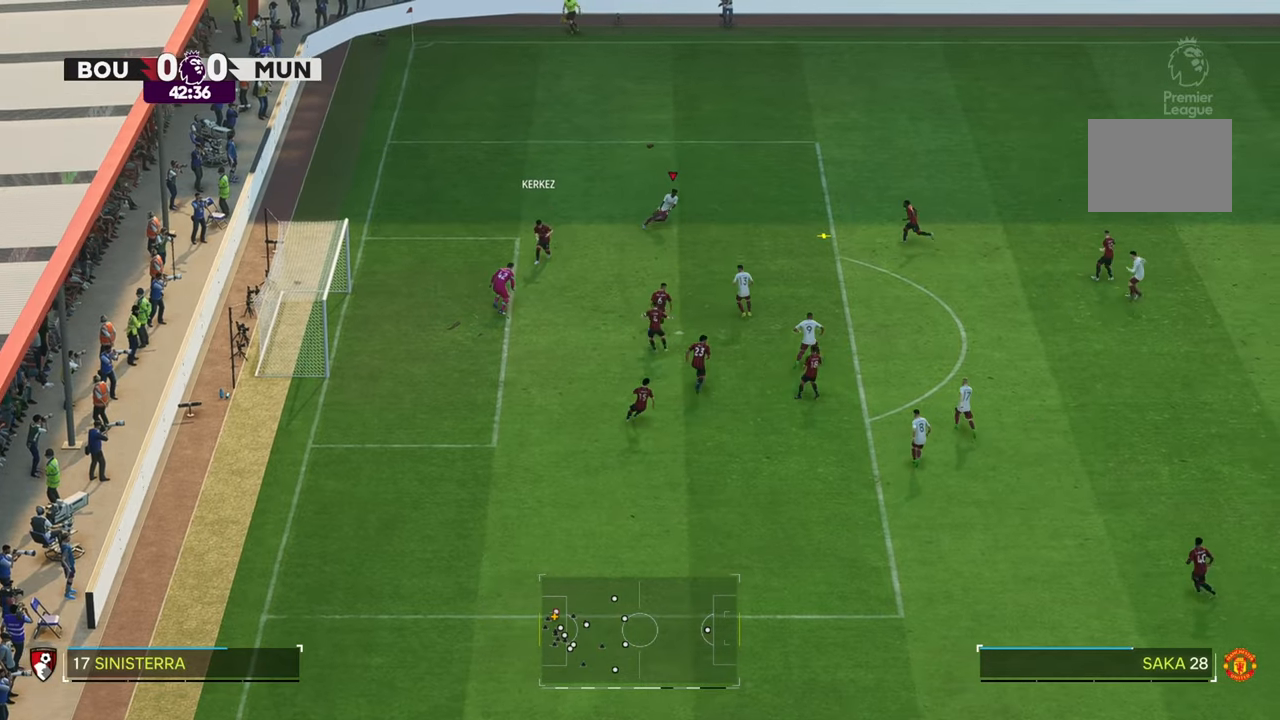
{"buttons": ["R2"], "left_stick": "up-right", "right_stick": "center", "events": [[33, "left_stick", "right"], [100, "left_stick", "up-right"], [250, "R2", "down"]]}
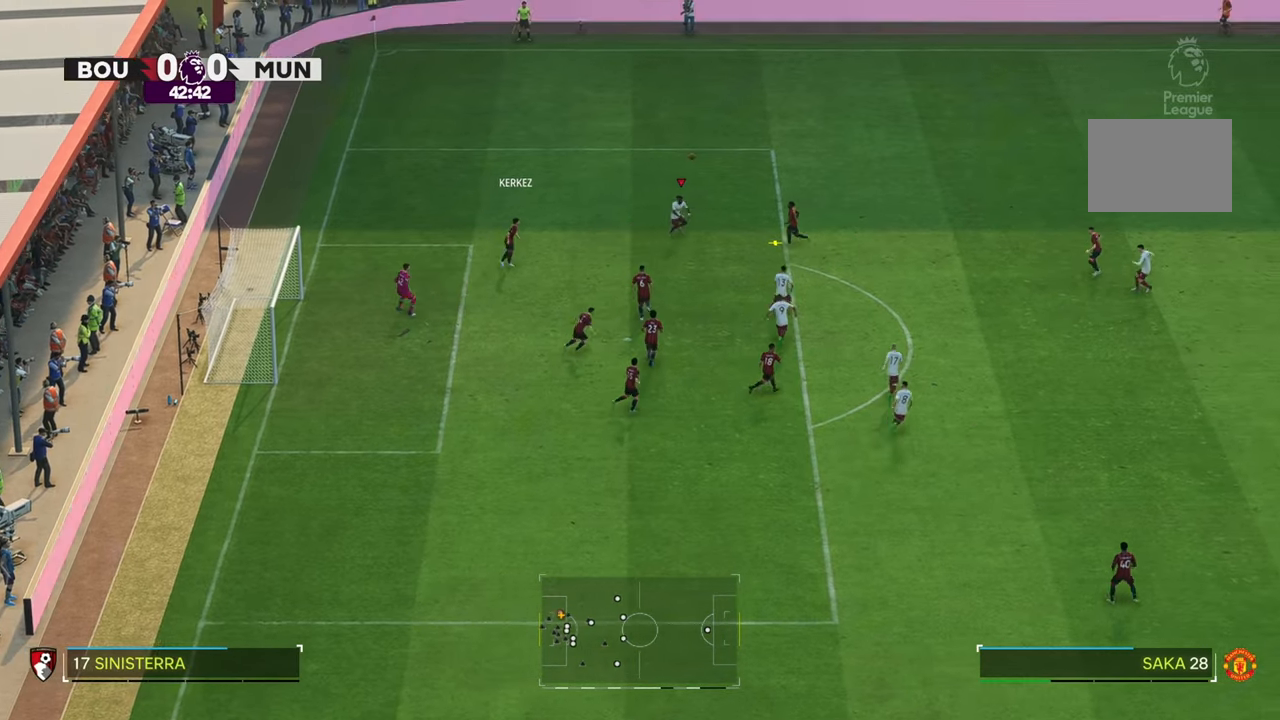
{"buttons": ["R2"], "left_stick": "left", "right_stick": "center", "events": [[33, "left_stick", "down-right"], [267, "left_stick", "left"]]}
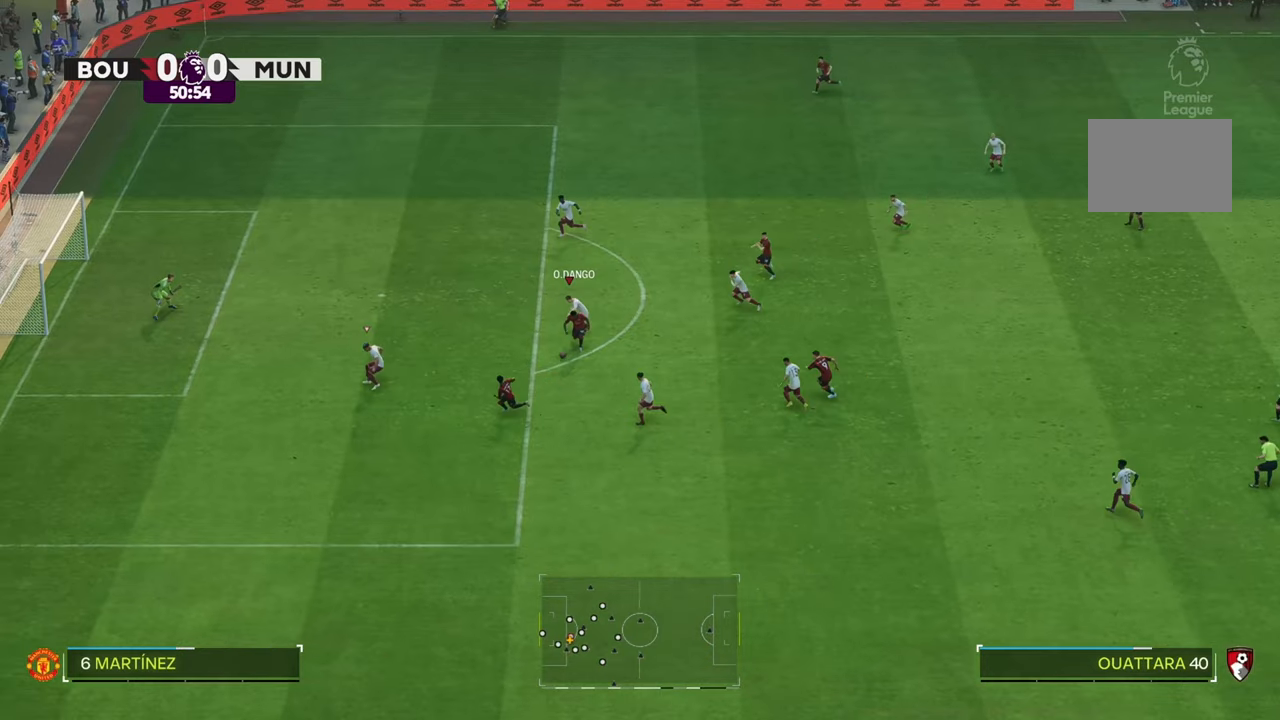
{"buttons": ["R2"], "left_stick": "left", "right_stick": "center"}
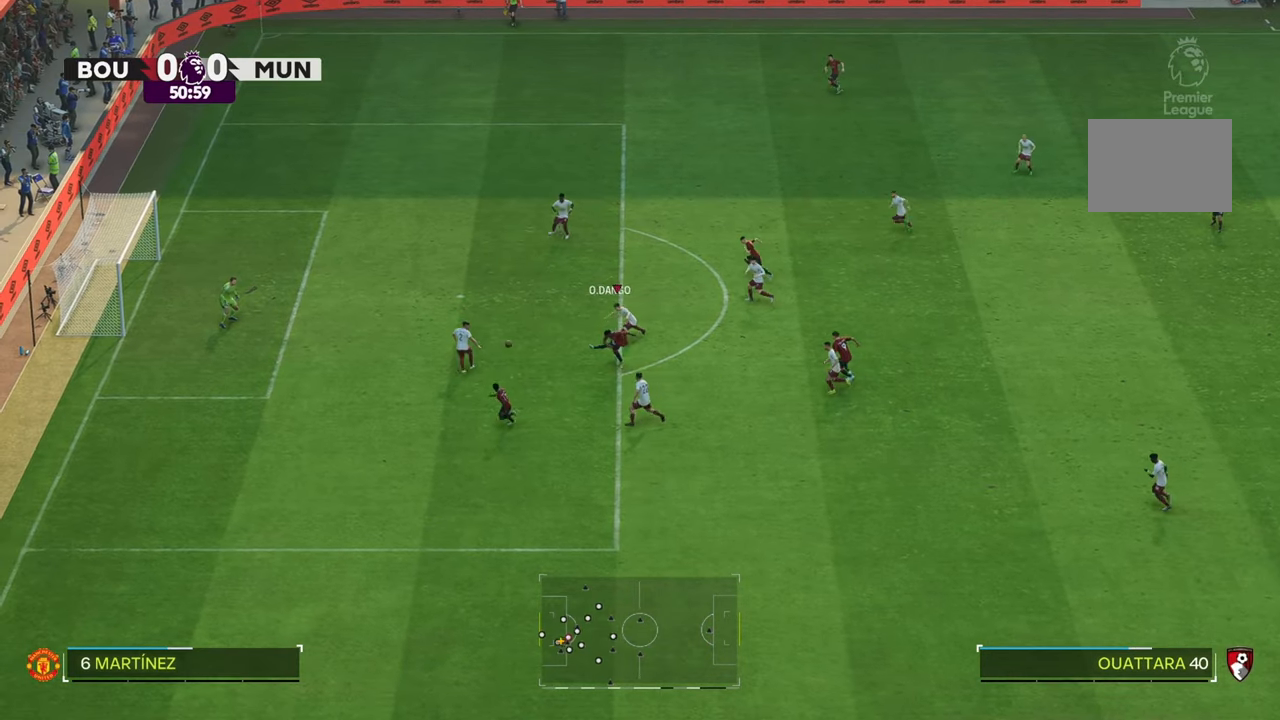
{"buttons": [], "left_stick": "left", "right_stick": "center", "events": [[133, "R2", "up"], [133, "left_stick", "down-left"], [317, "left_stick", "left"]]}
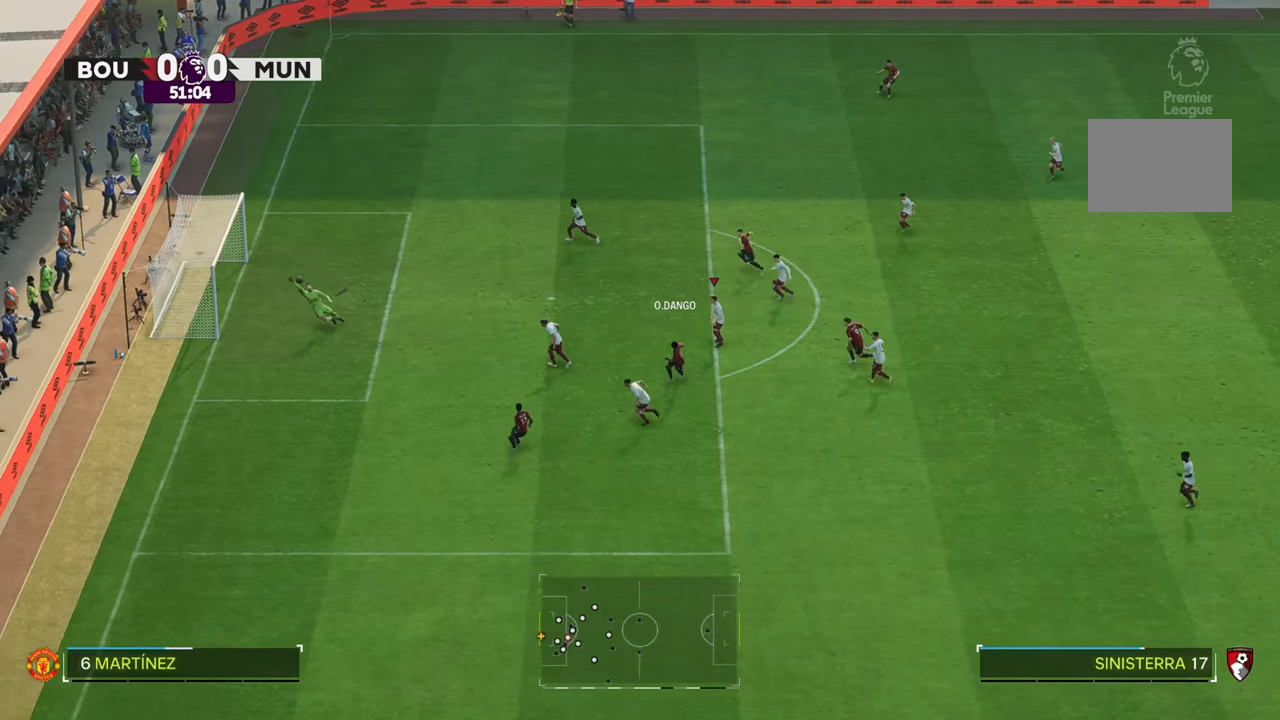
{"buttons": [], "left_stick": "down-left", "right_stick": "center", "events": [[450, "left_stick", "down-left"]]}
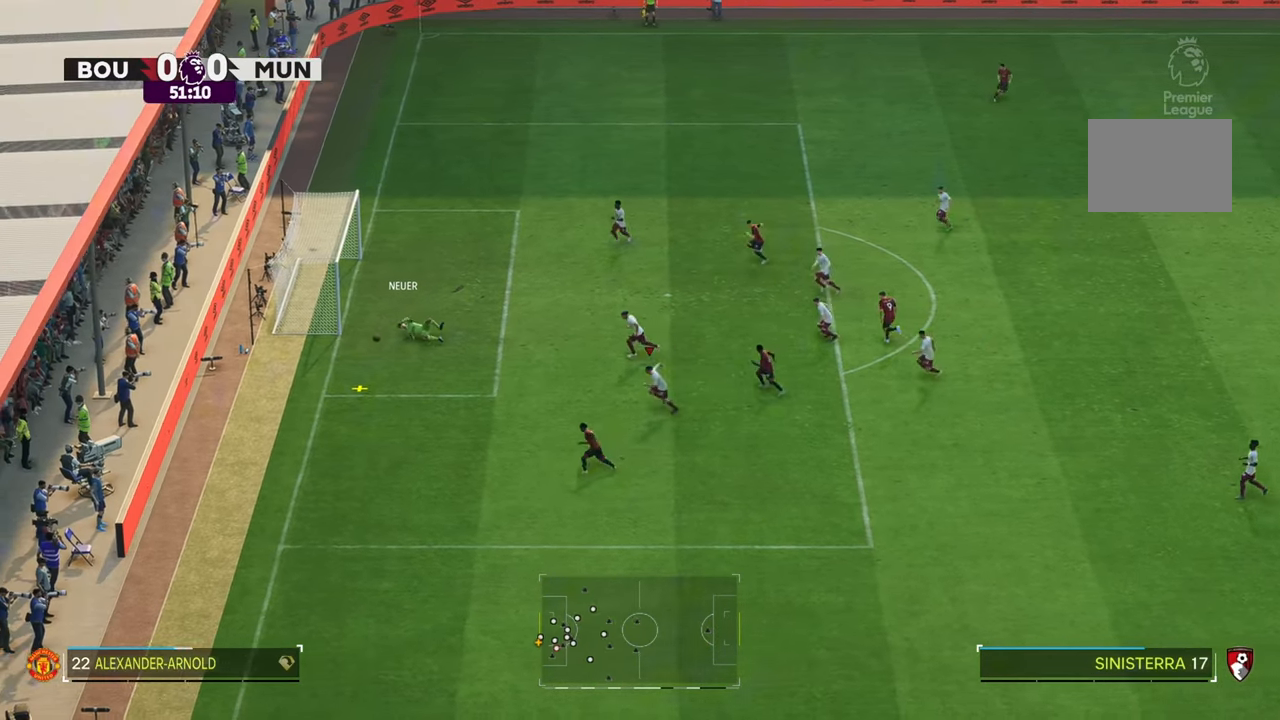
{"buttons": ["R2"], "left_stick": "down-left", "right_stick": "center", "events": [[250, "R2", "down"]]}
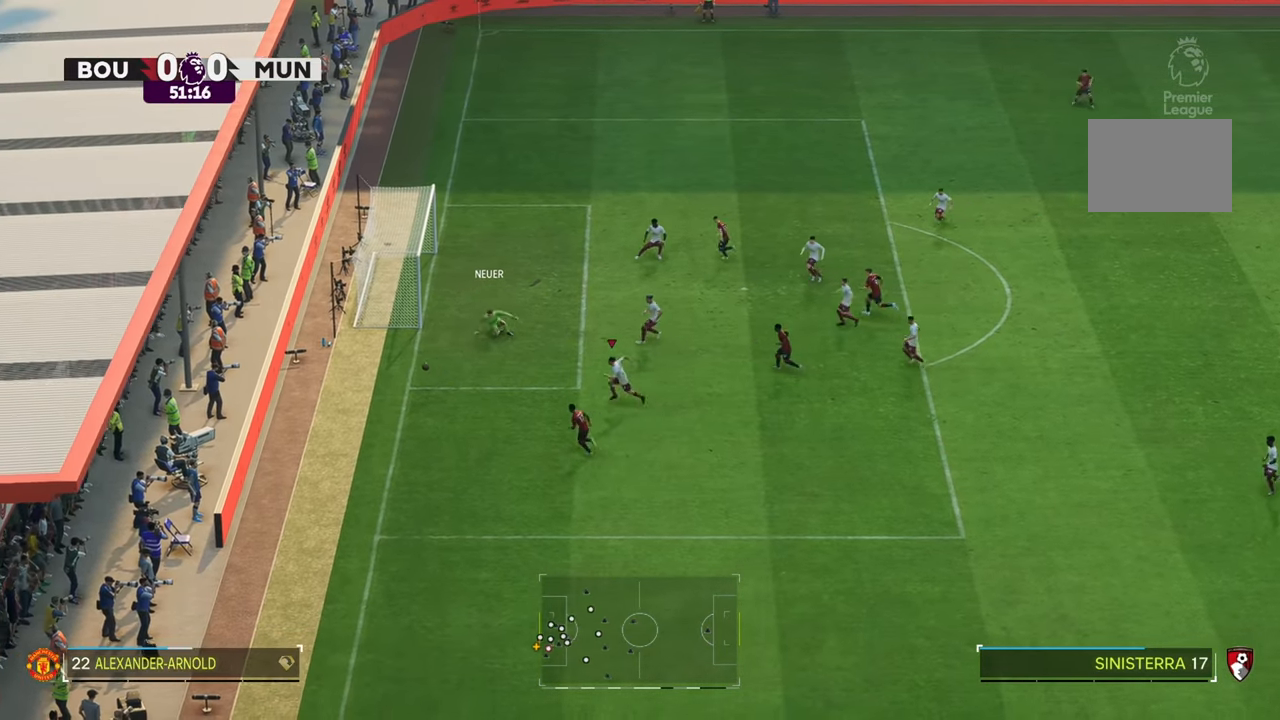
{"buttons": ["R2"], "left_stick": "down", "right_stick": "center", "events": [[83, "left_stick", "left"], [317, "left_stick", "down-left"], [433, "left_stick", "down"]]}
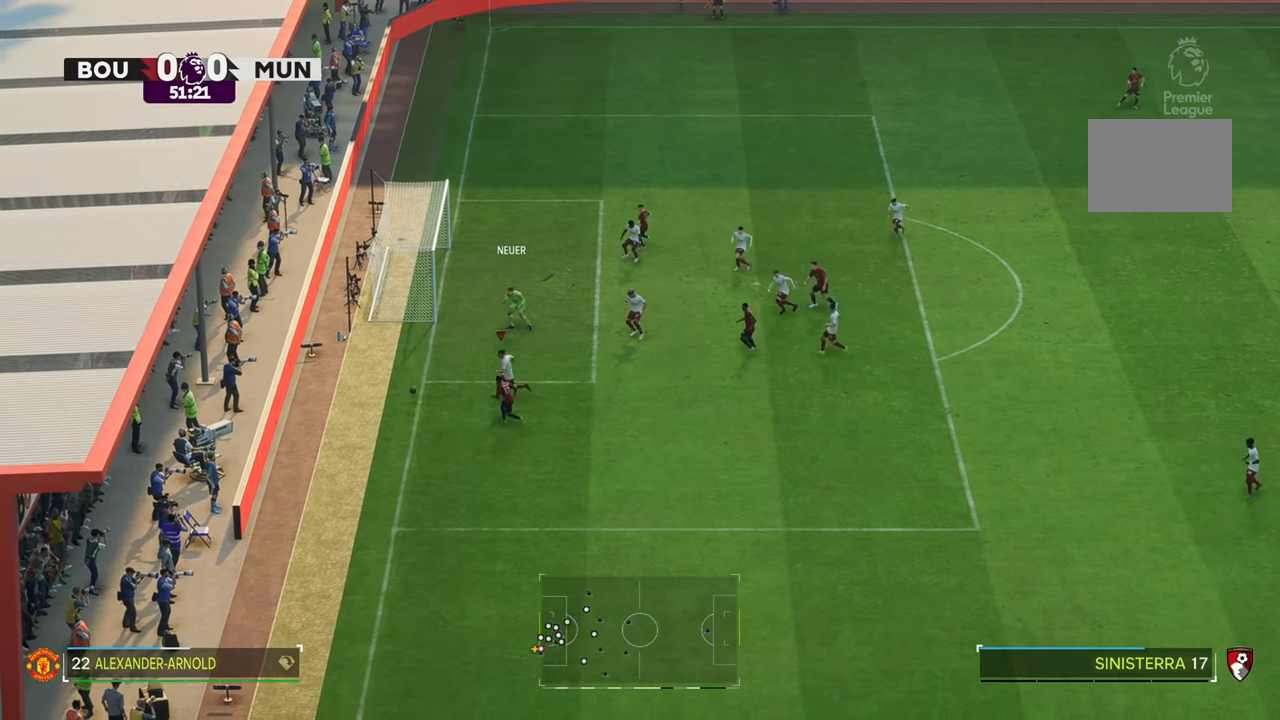
{"buttons": ["L2"], "left_stick": "down", "right_stick": "center", "events": [[67, "R2", "up"], [67, "left_stick", "down-right"], [367, "L2", "down"], [483, "left_stick", "down"]]}
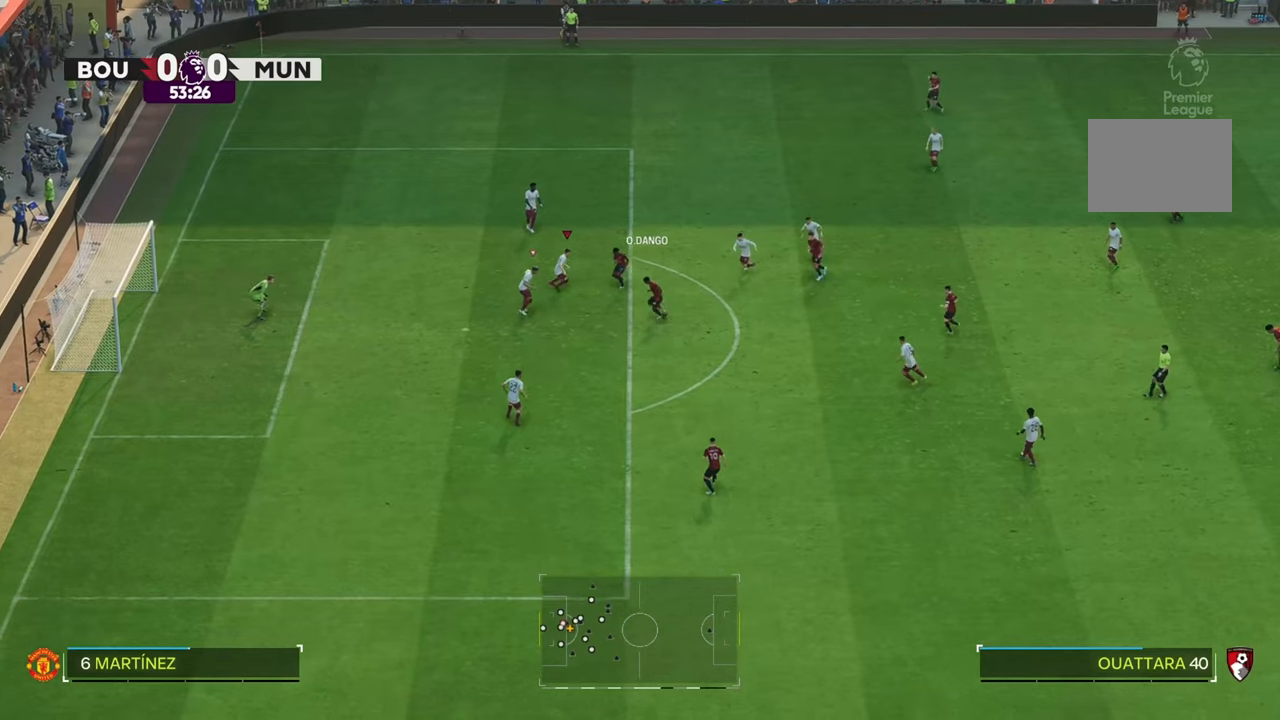
{"buttons": [], "left_stick": "down", "right_stick": "center", "events": [[33, "L2", "up"], [217, "R2", "down"], [367, "R2", "up"]]}